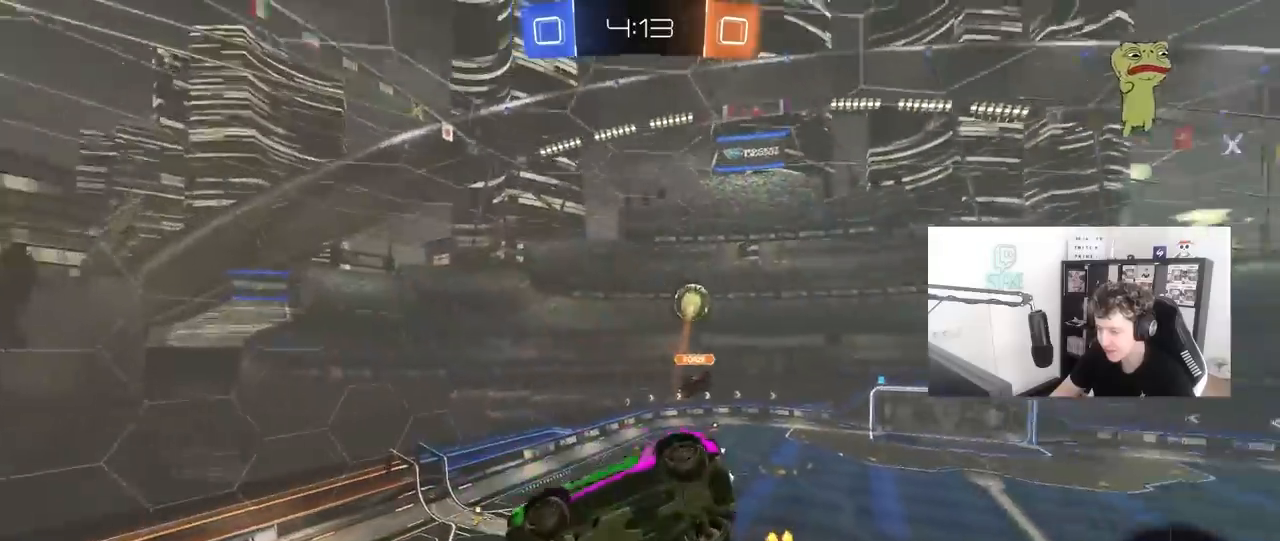
Gameplay with keyboard and mouse; each line is a JSON object with the keys and mouse buttons held at the frame after it. "events" lists presses ("down") and releases ("up") of "1", "2", "3", "4", "5", "a", "alt", "c", "caps_lock", "ctrl", "d", "e", "f", "g", "q", "r", "s", "shift", "space", "t", "tab", "v", "w", "x", "z", "mouse_left", "mouse_wheel" and "mouse_right" between this image and that frame as [ms after this image, input, new state], when the widget could be followed in between. "mouse_left", "mouse_wheel", "mouse_right" = the "left", "wheel", "right" buttons of the "mouse" list. No other keys are recorded. "wheel" means that the mouse wheel is clicked or scrolled. "mouse_move" is the direction in which the mouse moves at that frame (one of eight, or "still"), when it could be read.
{"keys": ["d", "s", "shift"], "mouse": [], "mouse_move": "still", "events": []}
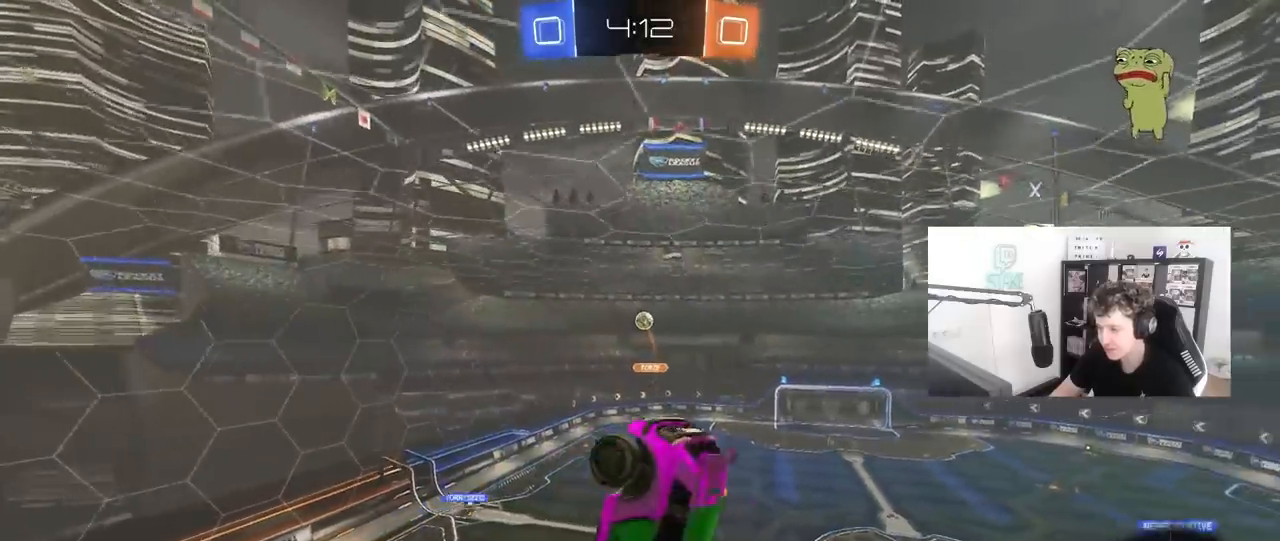
{"keys": ["a"], "mouse": [], "mouse_move": "still", "events": [[33, "a", "down"], [33, "d", "up"], [117, "s", "up"], [267, "w", "down"], [400, "w", "up"], [500, "shift", "up"]]}
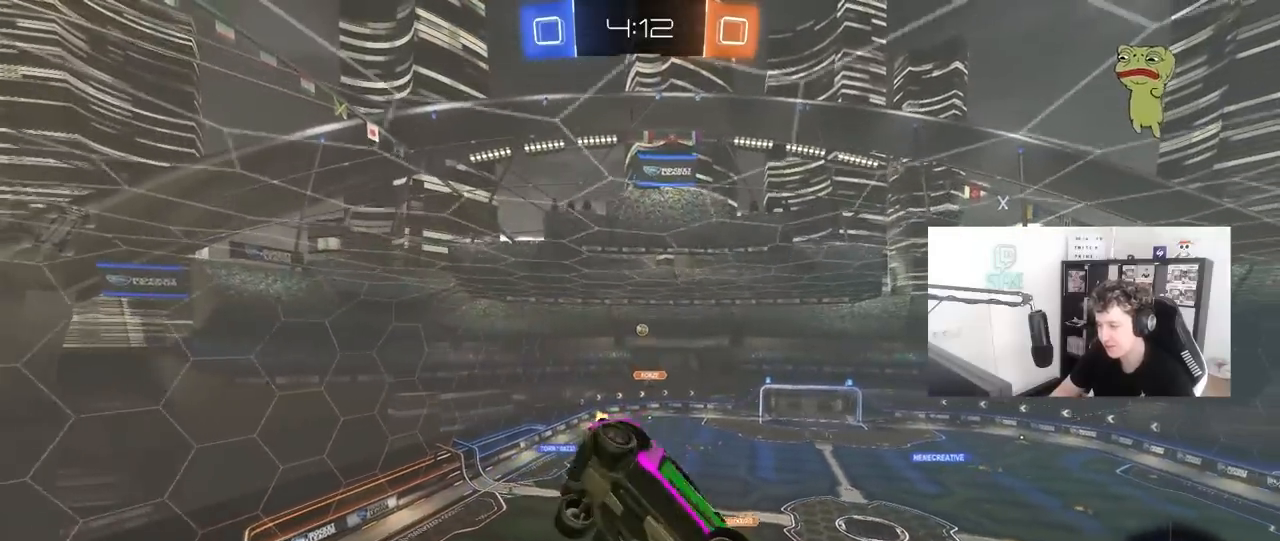
{"keys": ["w"], "mouse": [], "mouse_move": "still", "events": [[50, "s", "down"], [183, "a", "up"], [183, "s", "up"], [233, "shift", "down"], [283, "d", "down"], [333, "shift", "up"], [383, "w", "down"], [417, "d", "up"]]}
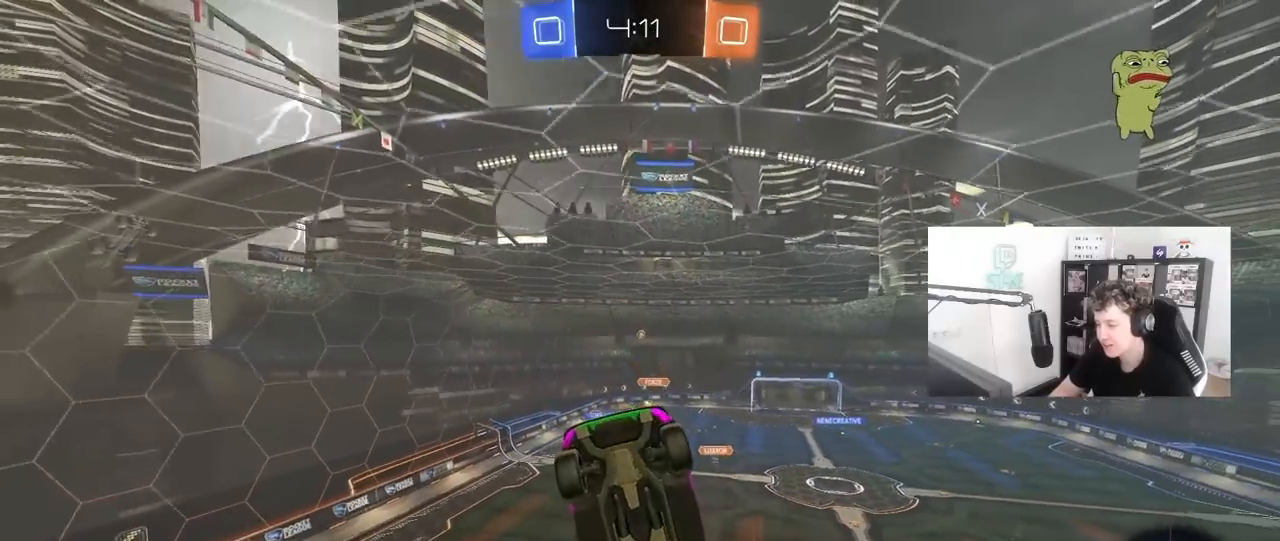
{"keys": ["a", "w"], "mouse": ["left"], "mouse_move": "still", "events": [[17, "w", "up"], [117, "a", "down"], [150, "w", "down"], [300, "mouse_left", "down"]]}
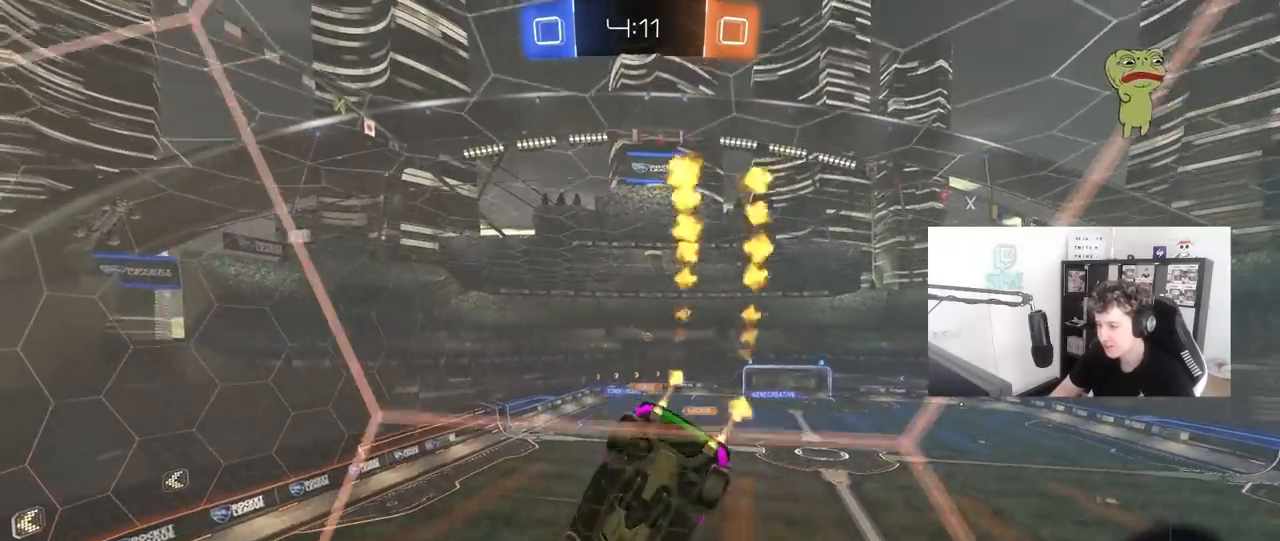
{"keys": ["d", "s"], "mouse": [], "mouse_move": "still", "events": [[133, "a", "up"], [133, "mouse_right", "down"], [133, "w", "up"], [183, "s", "down"], [267, "d", "down"], [317, "a", "down"], [317, "shift", "down"], [367, "d", "up"], [367, "mouse_left", "up"], [367, "mouse_right", "up"], [450, "d", "down"], [500, "a", "up"], [500, "shift", "up"]]}
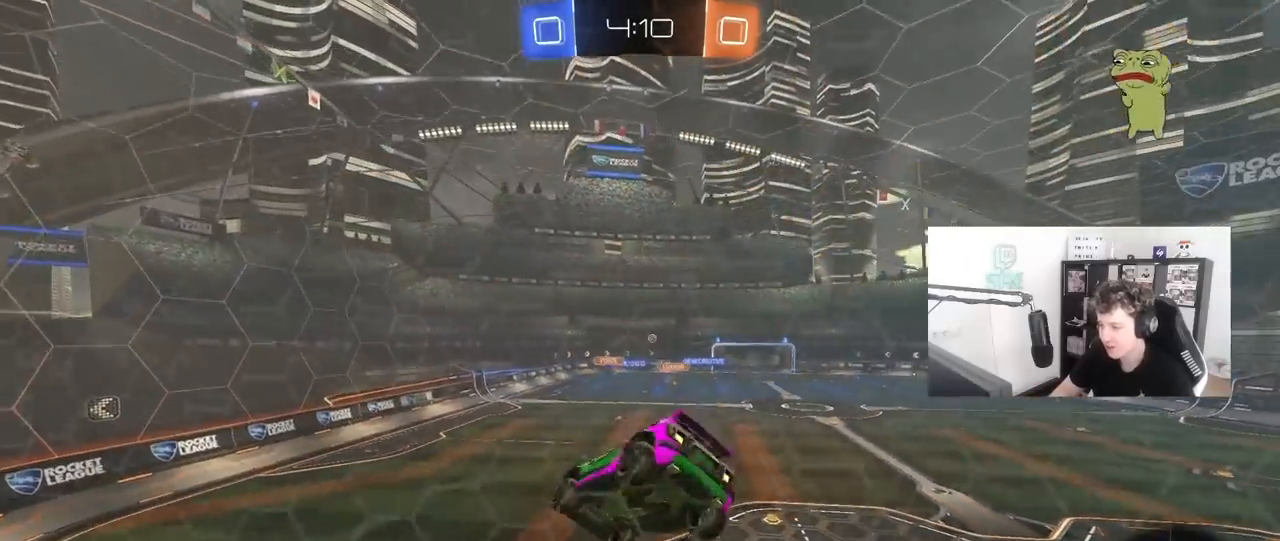
{"keys": ["w"], "mouse": ["right"], "mouse_move": "up", "events": [[50, "s", "up"], [183, "d", "up"], [333, "w", "down"], [467, "mouse_right", "down"]]}
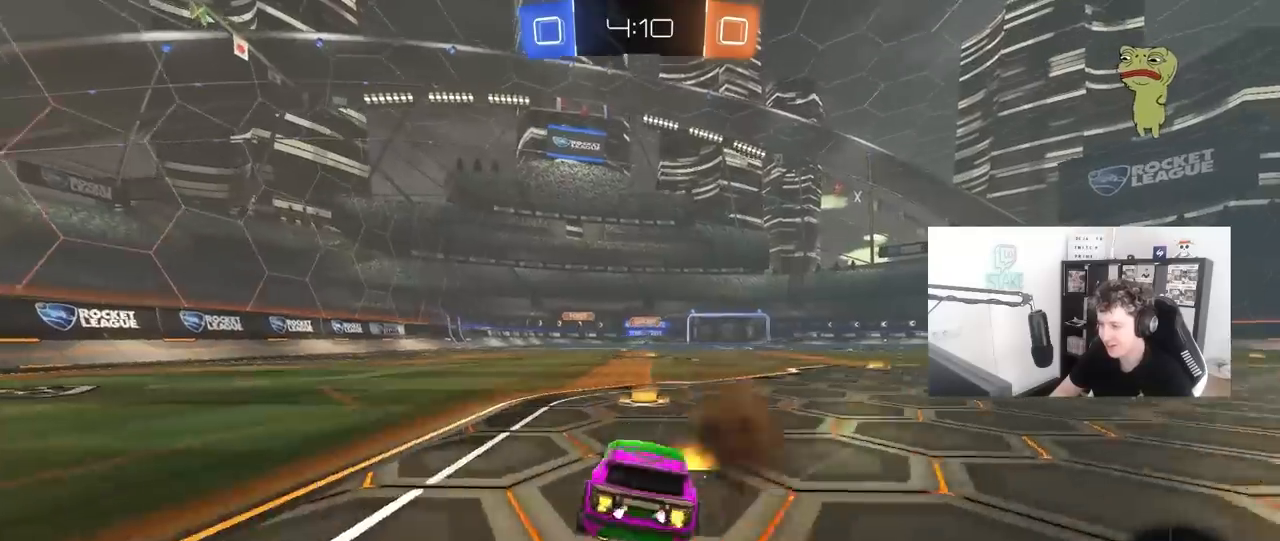
{"keys": ["a", "w"], "mouse": [], "mouse_move": "still", "events": [[117, "mouse_right", "up"], [300, "a", "down"]]}
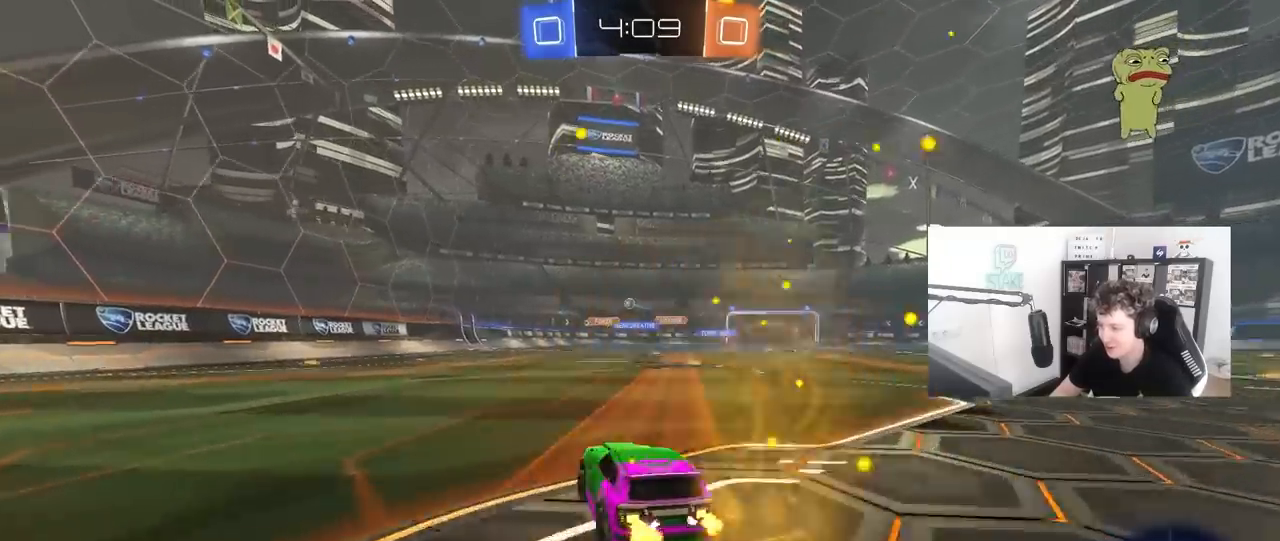
{"keys": ["w"], "mouse": [], "mouse_move": "still", "events": [[450, "a", "up"]]}
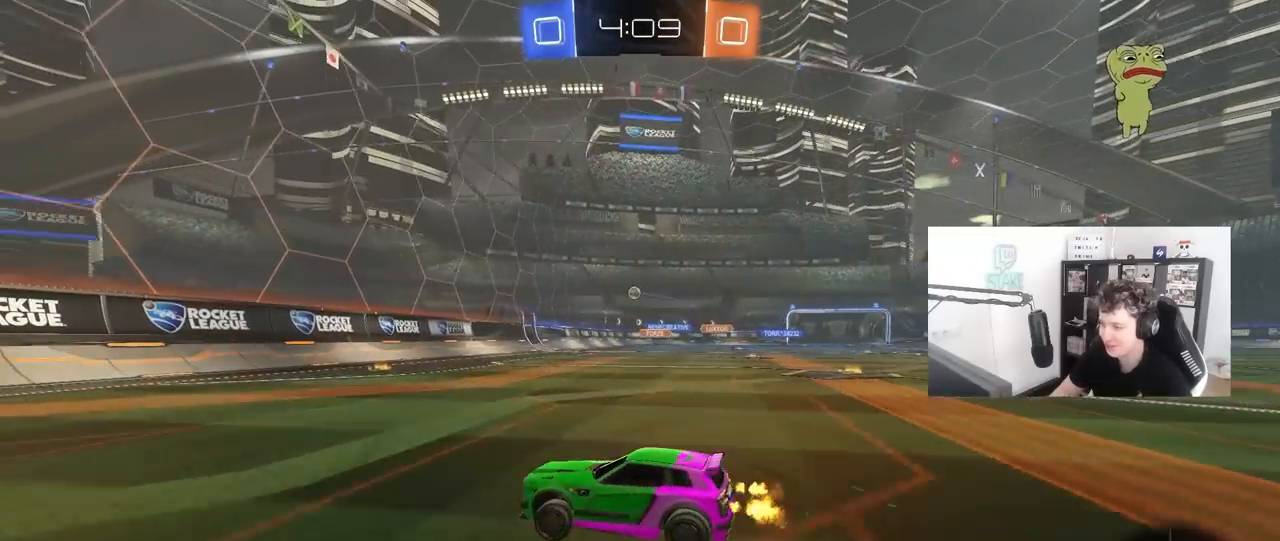
{"keys": ["w"], "mouse": [], "mouse_move": "still", "events": [[183, "d", "down"], [333, "d", "up"]]}
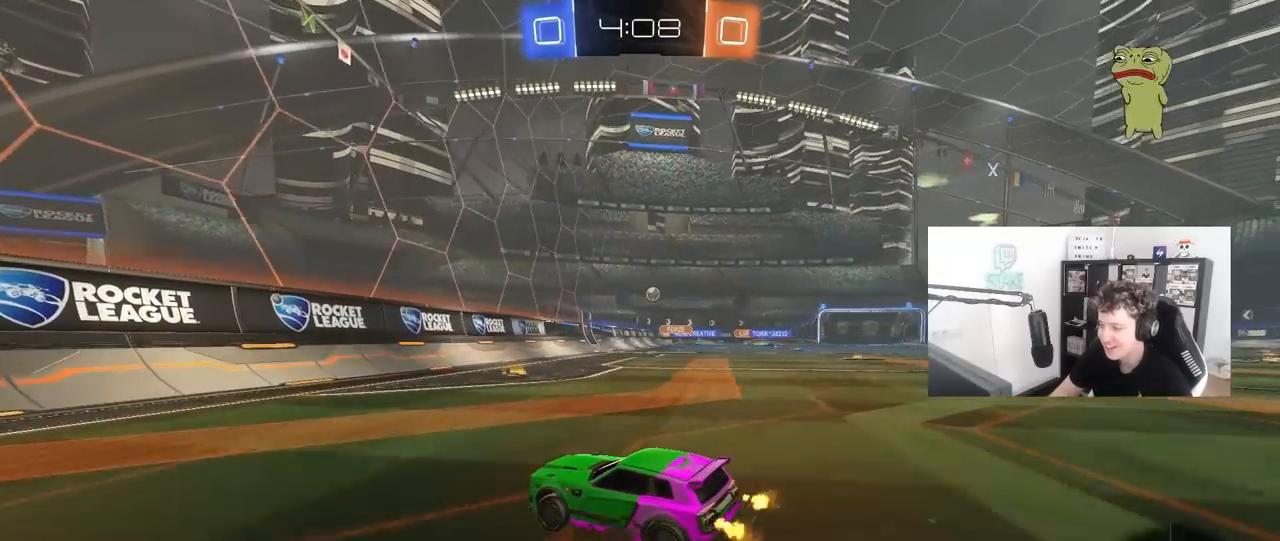
{"keys": ["d", "shift", "w"], "mouse": [], "mouse_move": "still", "events": [[200, "a", "down"], [300, "a", "up"], [350, "d", "down"], [383, "shift", "down"]]}
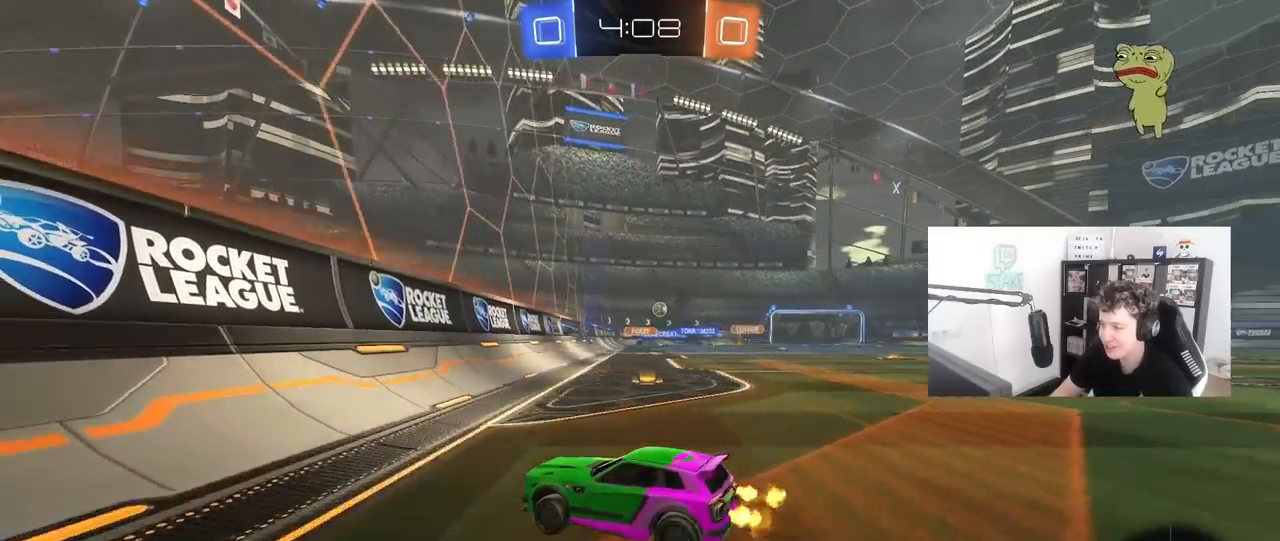
{"keys": ["d", "w"], "mouse": [], "mouse_move": "still", "events": [[83, "shift", "up"]]}
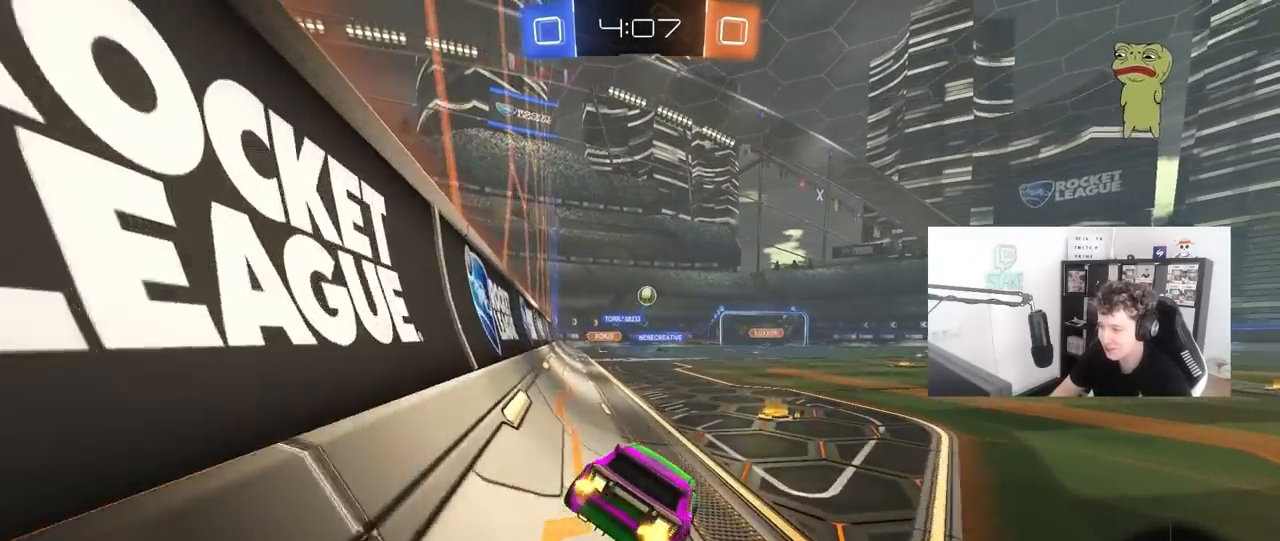
{"keys": ["d", "s"], "mouse": [], "mouse_move": "still", "events": [[50, "w", "up"], [150, "a", "down"], [150, "s", "down"], [183, "d", "up"], [283, "a", "up"], [333, "d", "down"]]}
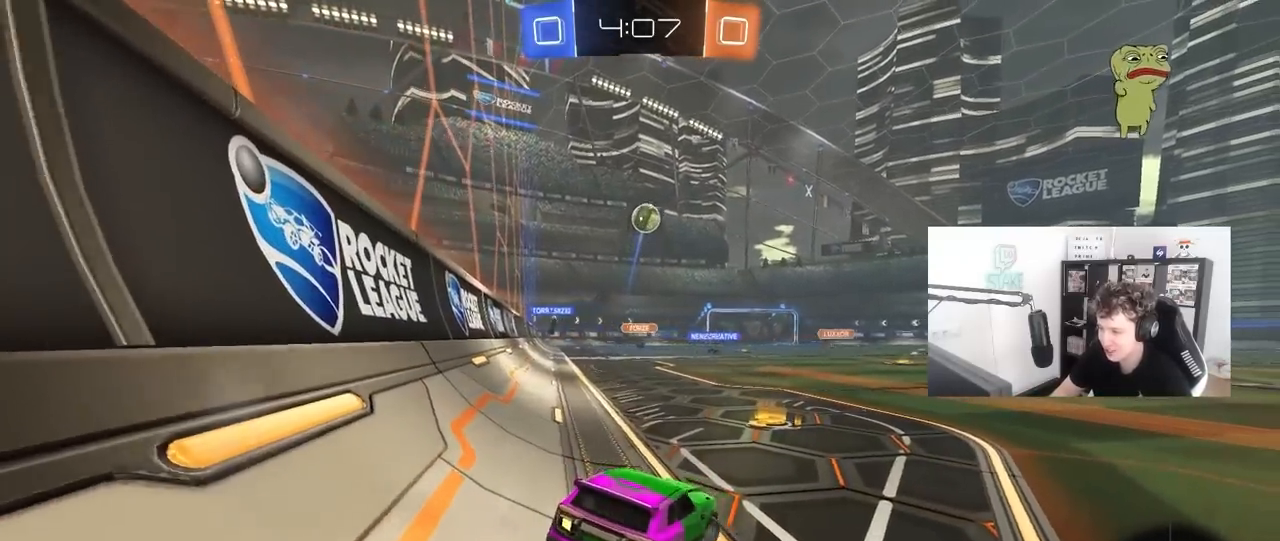
{"keys": ["d", "s"], "mouse": ["right"], "mouse_move": "still", "events": [[433, "mouse_right", "down"]]}
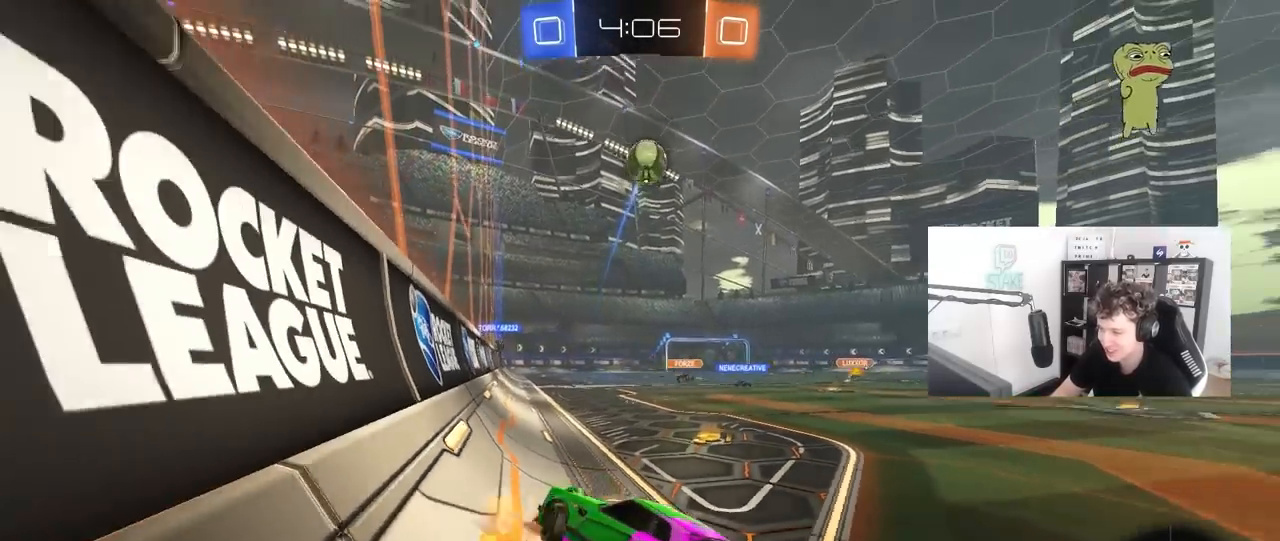
{"keys": ["d", "shift"], "mouse": [], "mouse_move": "still", "events": [[33, "mouse_right", "up"], [133, "mouse_right", "down"], [217, "space", "down"], [267, "mouse_right", "up"], [400, "s", "up"], [400, "space", "up"], [500, "shift", "down"]]}
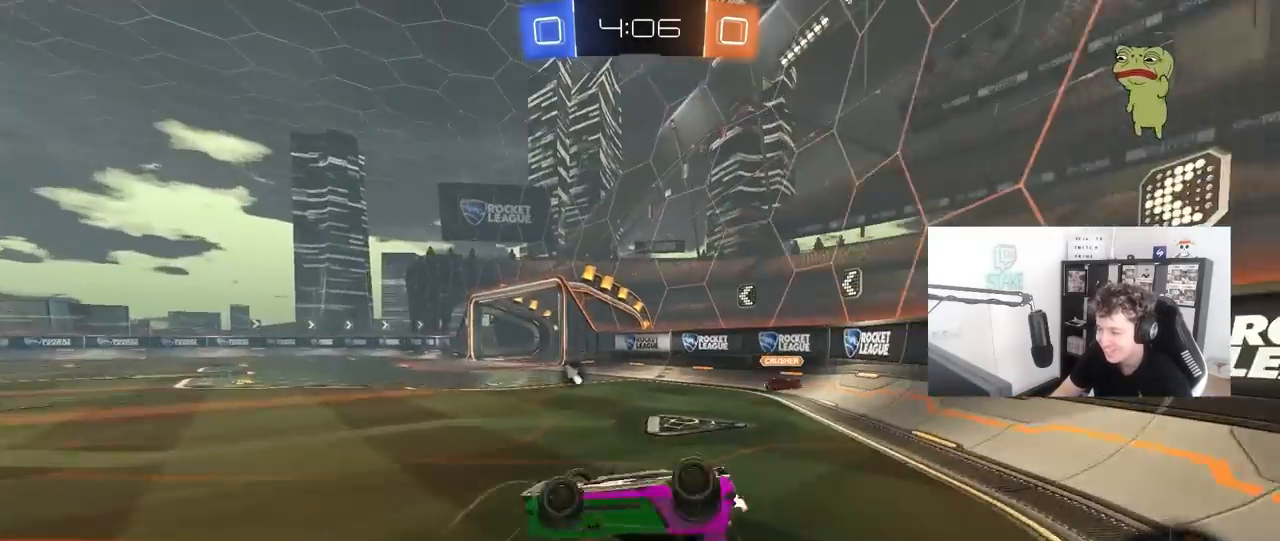
{"keys": ["d", "space"], "mouse": [], "mouse_move": "still", "events": [[50, "w", "down"], [133, "shift", "up"], [333, "w", "up"], [433, "space", "down"]]}
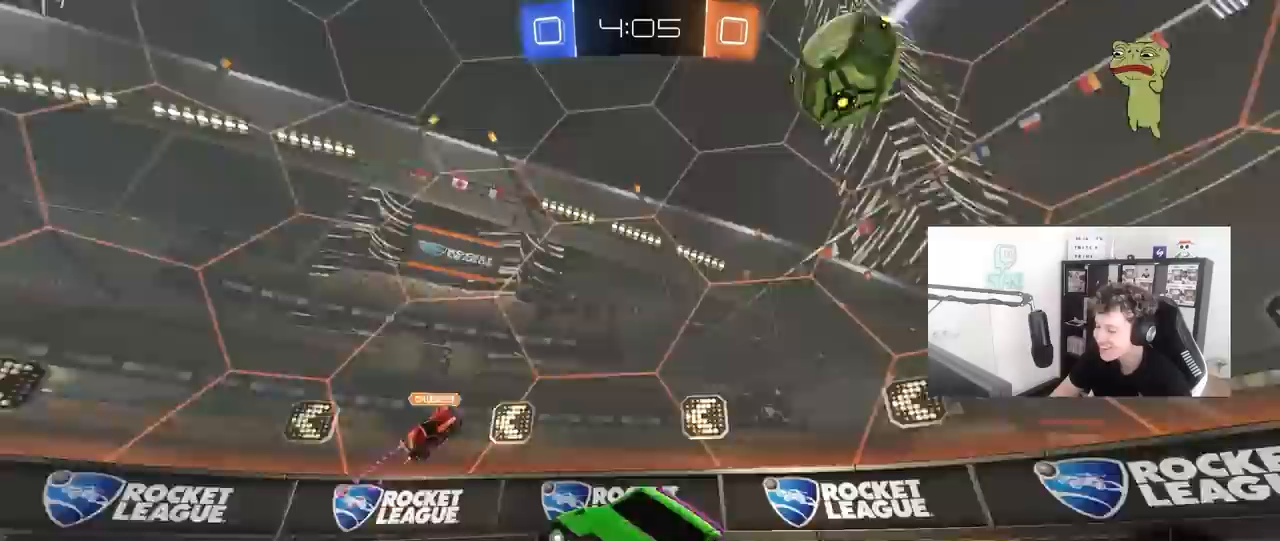
{"keys": ["w"], "mouse": [], "mouse_move": "still", "events": [[67, "w", "down"], [117, "space", "up"], [300, "d", "up"]]}
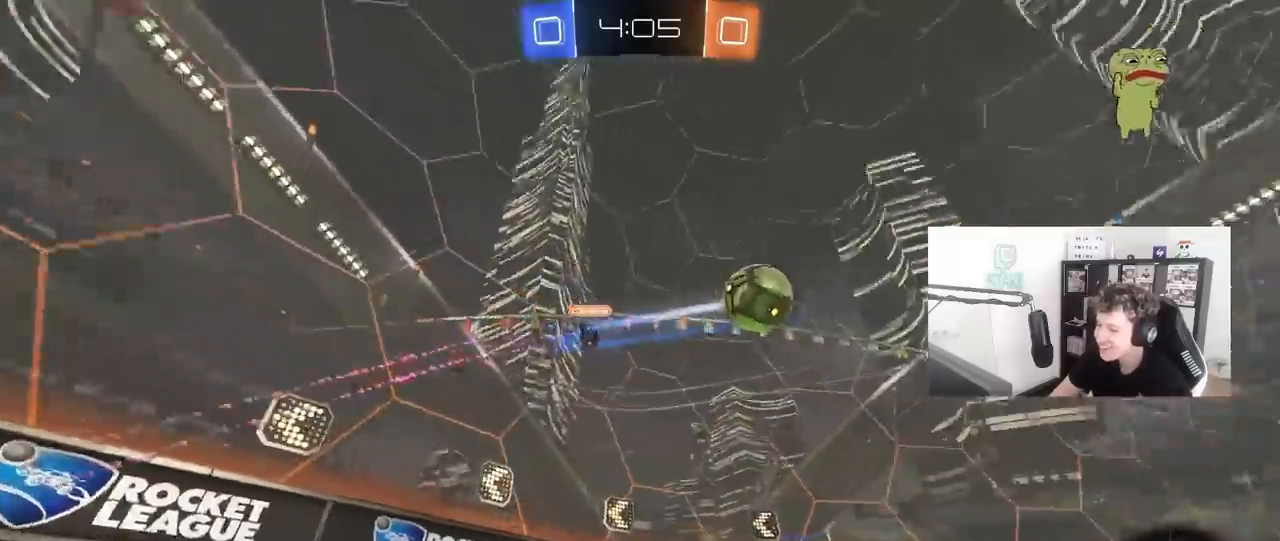
{"keys": ["w"], "mouse": ["left"], "mouse_move": "still", "events": [[33, "a", "down"], [267, "mouse_left", "down"], [500, "a", "up"]]}
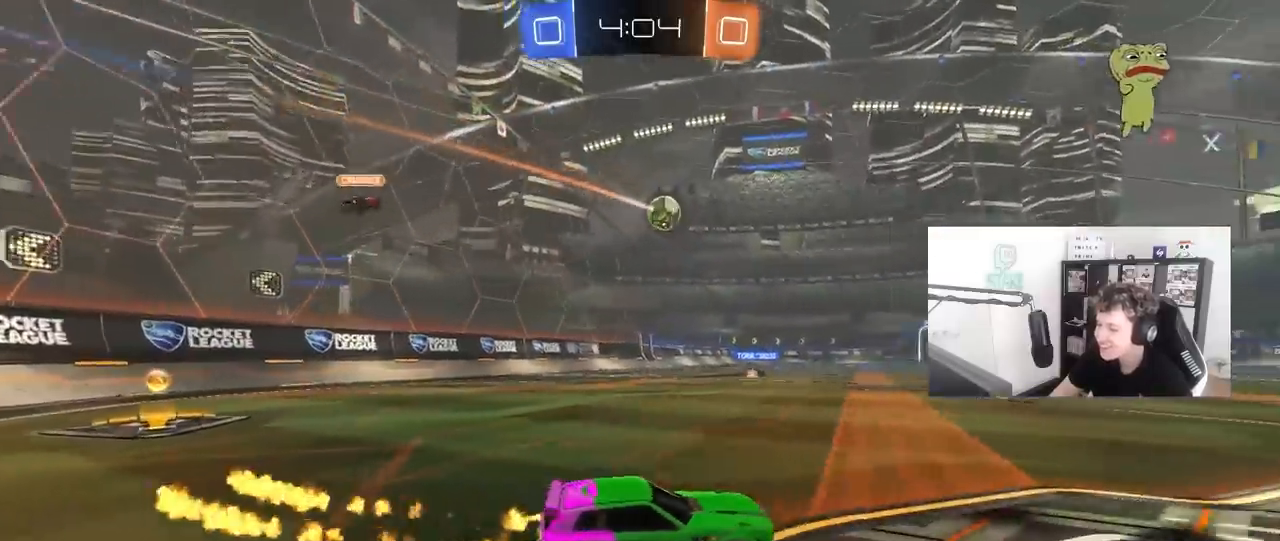
{"keys": ["a", "s", "shift", "space"], "mouse": ["left", "right"], "mouse_move": "still", "events": [[50, "d", "down"], [100, "mouse_right", "down"], [133, "a", "down"], [150, "d", "up"], [150, "shift", "down"], [183, "mouse_right", "up"], [233, "mouse_right", "down"], [283, "s", "down"], [283, "w", "up"], [333, "space", "down"]]}
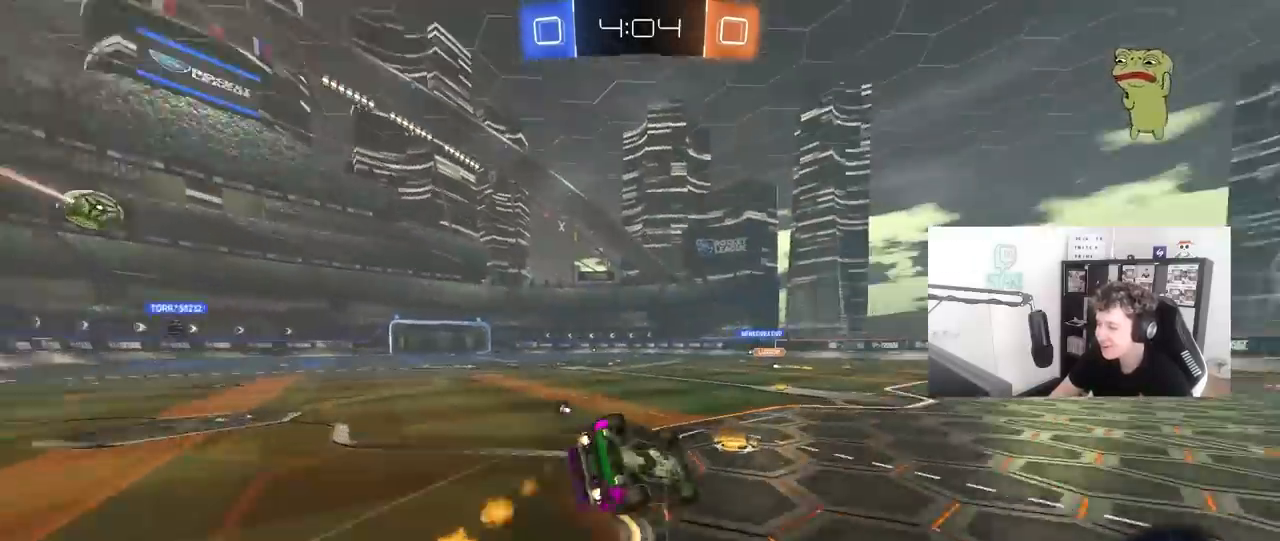
{"keys": ["a"], "mouse": [], "mouse_move": "still", "events": [[17, "mouse_right", "up"], [17, "space", "up"], [67, "mouse_left", "up"], [167, "s", "up"], [250, "s", "down"], [483, "s", "up"], [483, "shift", "up"]]}
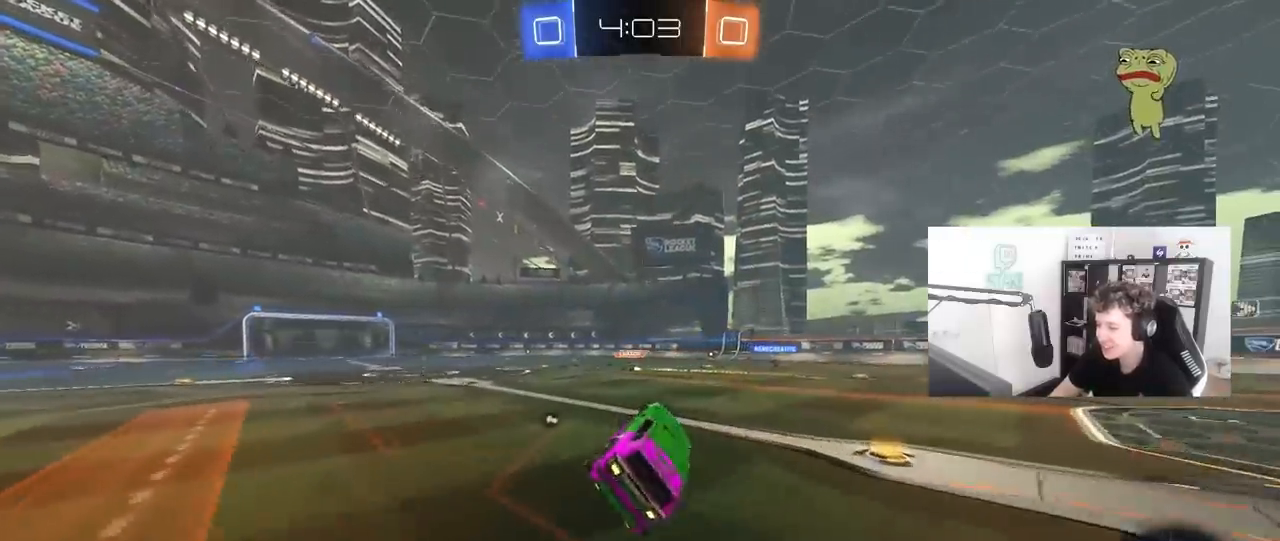
{"keys": ["a", "w"], "mouse": [], "mouse_move": "still", "events": [[83, "space", "down"], [167, "w", "down"], [217, "space", "up"]]}
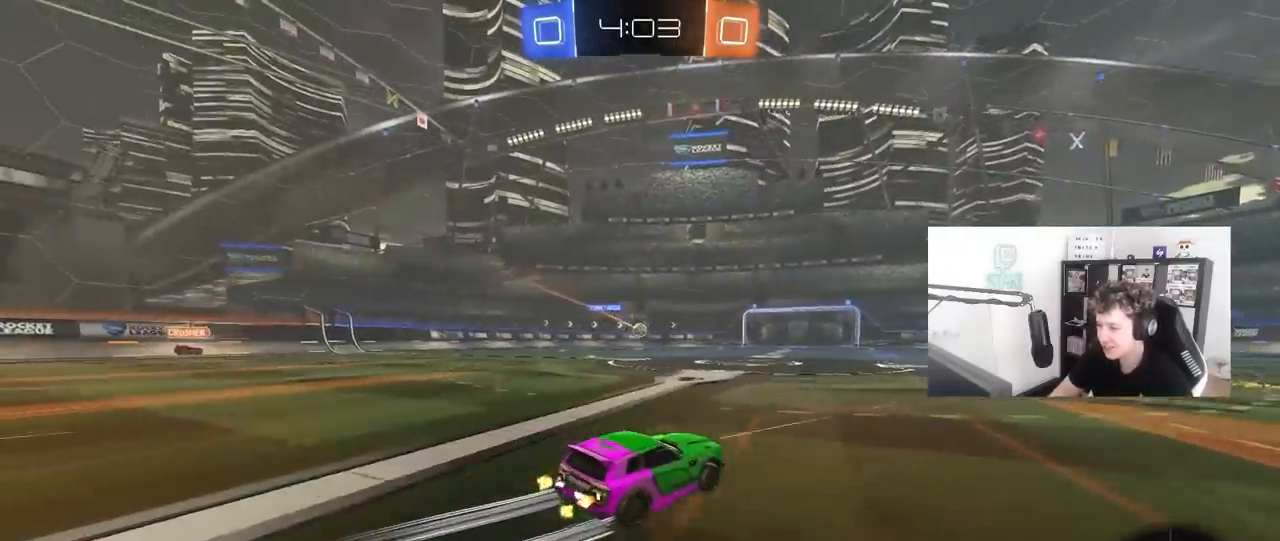
{"keys": ["w"], "mouse": [], "mouse_move": "still", "events": [[100, "a", "up"], [233, "mouse_left", "down"], [433, "mouse_left", "up"]]}
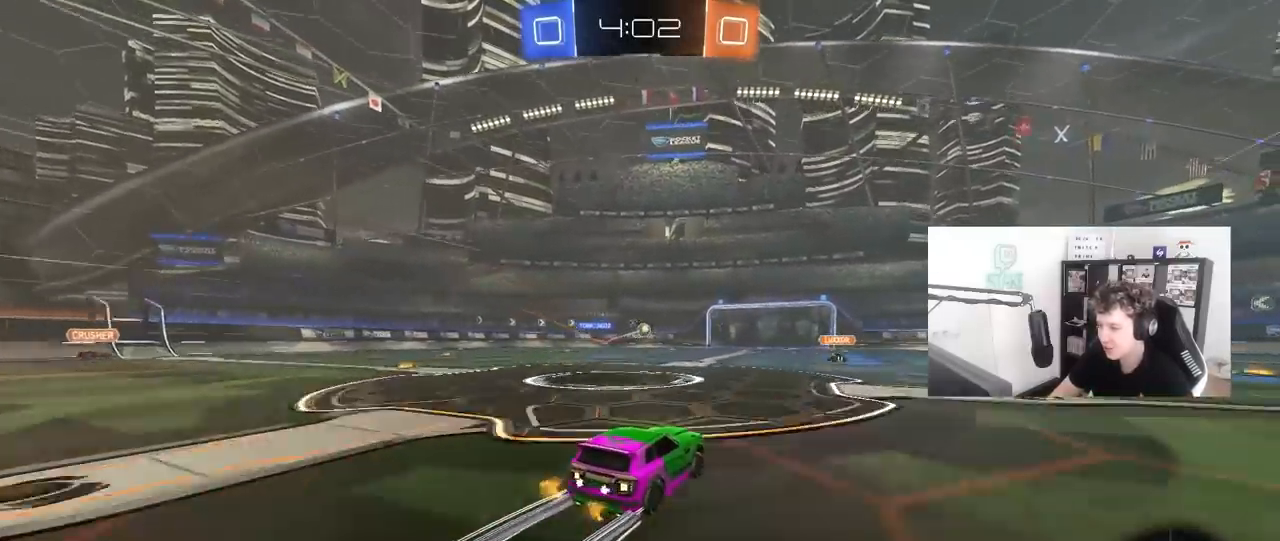
{"keys": ["w"], "mouse": [], "mouse_move": "still", "events": [[250, "a", "down"], [400, "a", "up"]]}
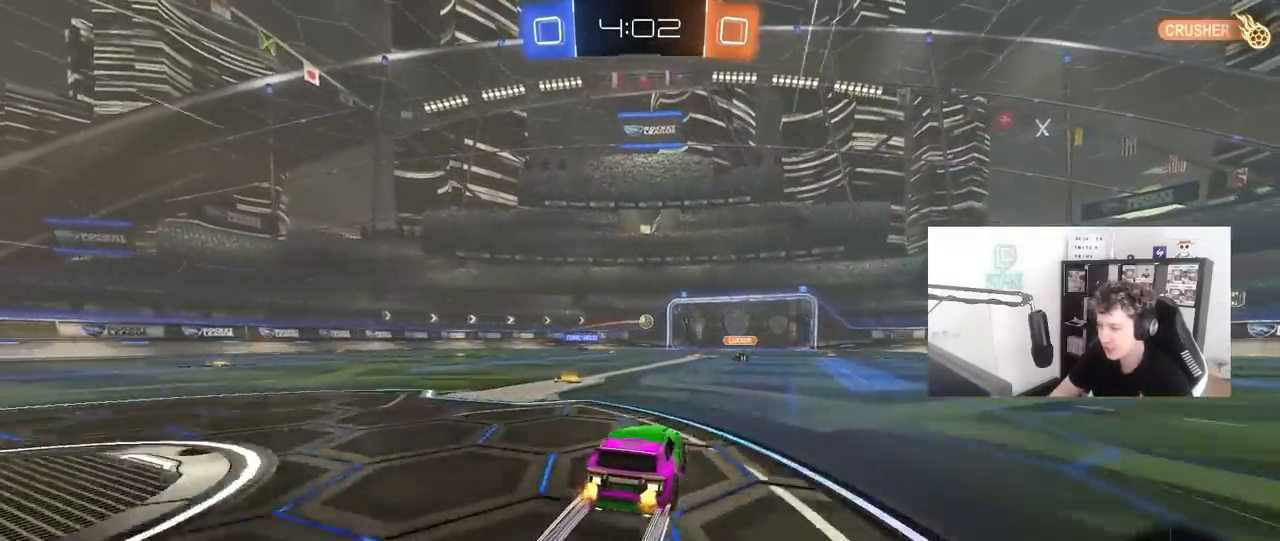
{"keys": ["w"], "mouse": [], "mouse_move": "still", "events": []}
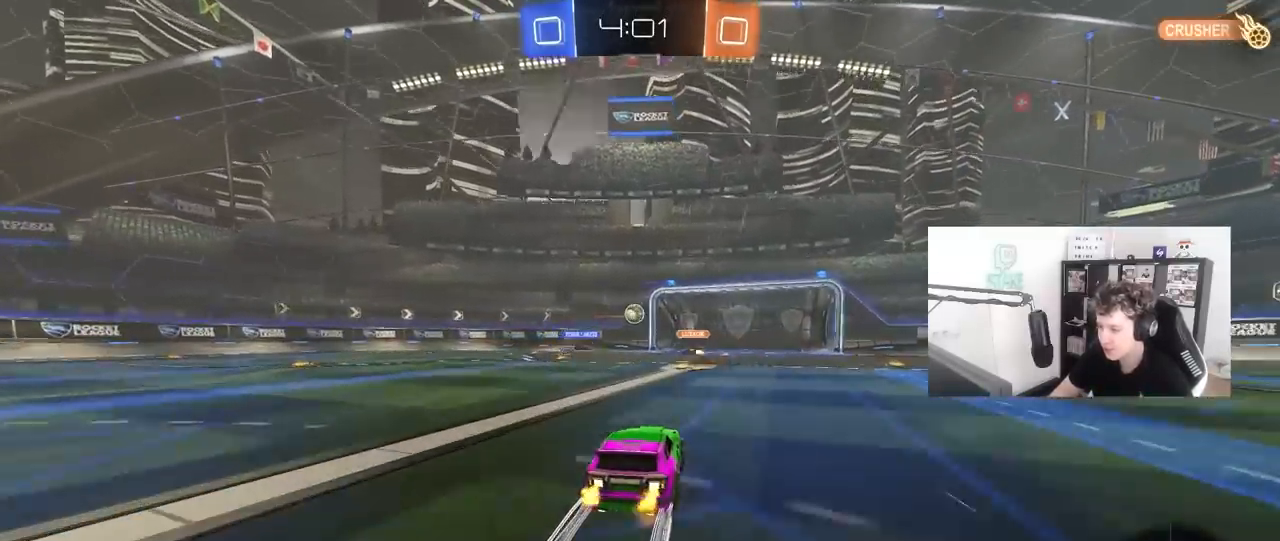
{"keys": ["w"], "mouse": [], "mouse_move": "still", "events": []}
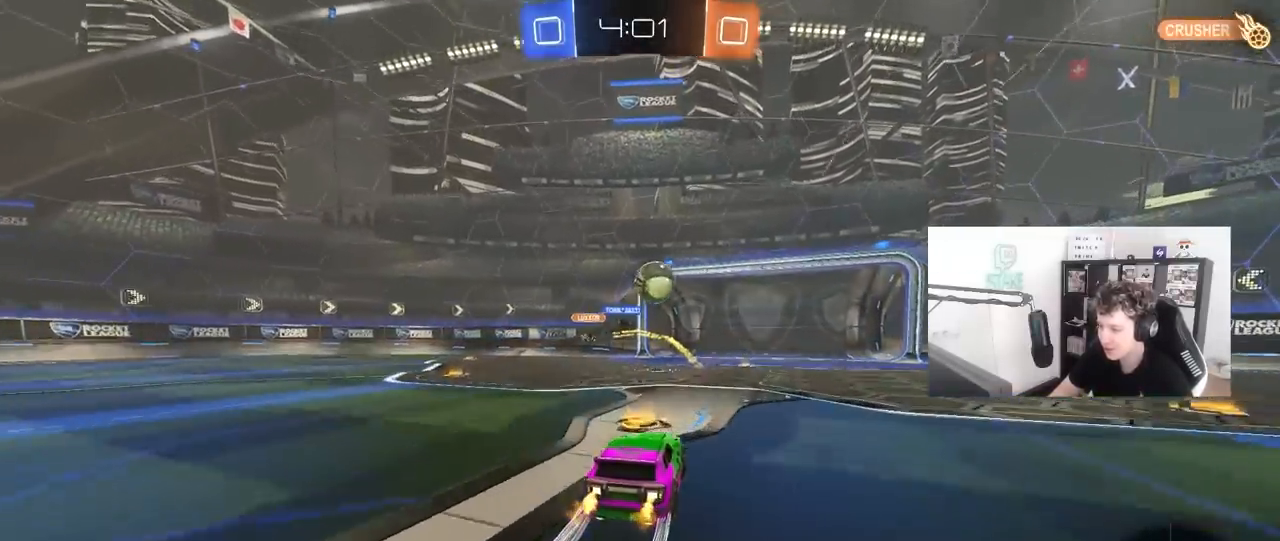
{"keys": ["w"], "mouse": [], "mouse_move": "still", "events": [[67, "d", "down"], [167, "d", "up"], [200, "a", "down"], [300, "a", "up"]]}
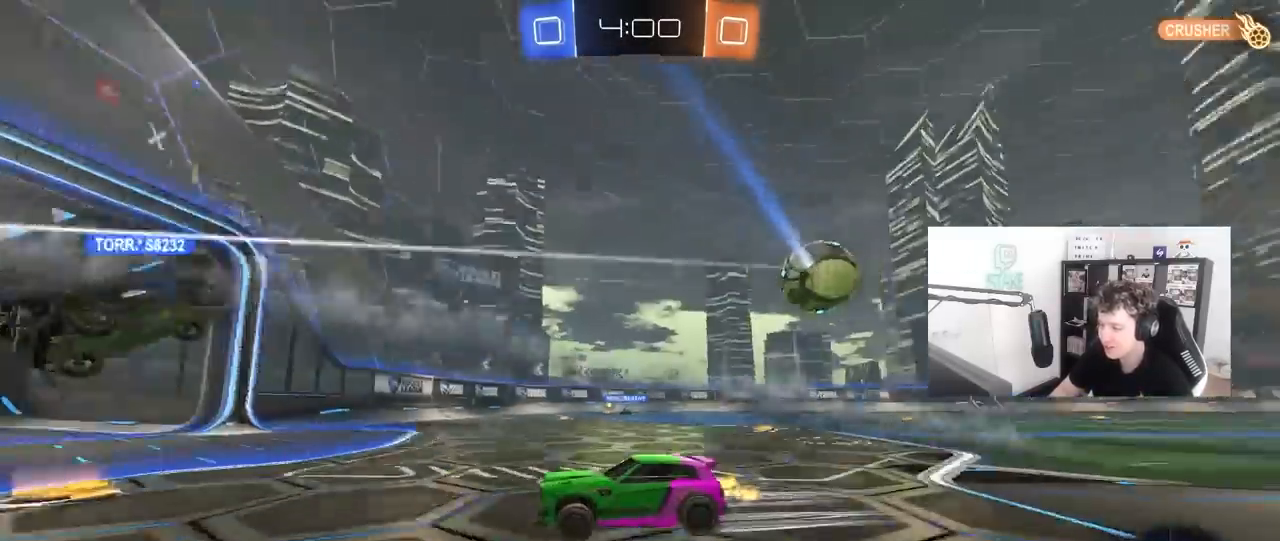
{"keys": ["d", "w"], "mouse": [], "mouse_move": "still", "events": [[400, "d", "down"]]}
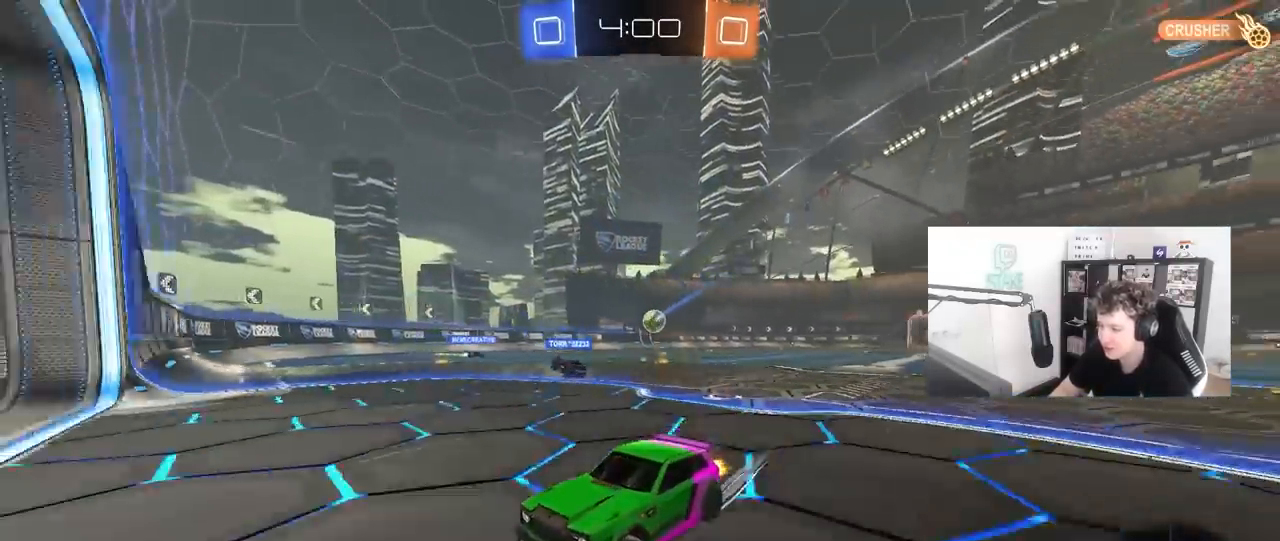
{"keys": ["w"], "mouse": [], "mouse_move": "still", "events": [[50, "d", "up"]]}
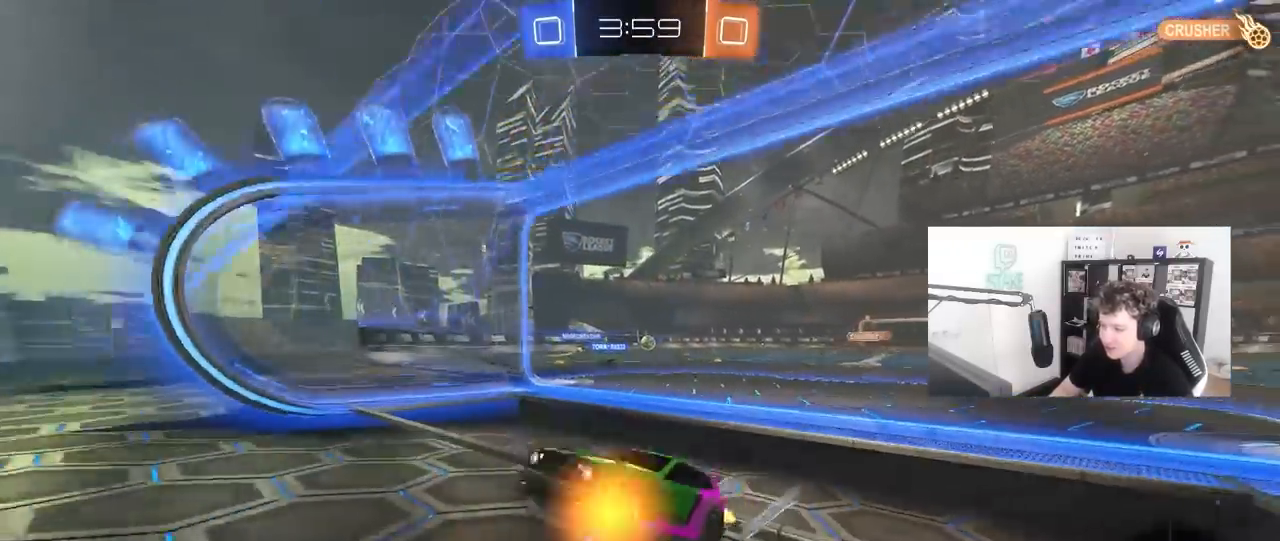
{"keys": ["d", "shift", "w"], "mouse": ["right"], "mouse_move": "still", "events": [[350, "d", "down"], [433, "mouse_right", "down"], [483, "shift", "down"]]}
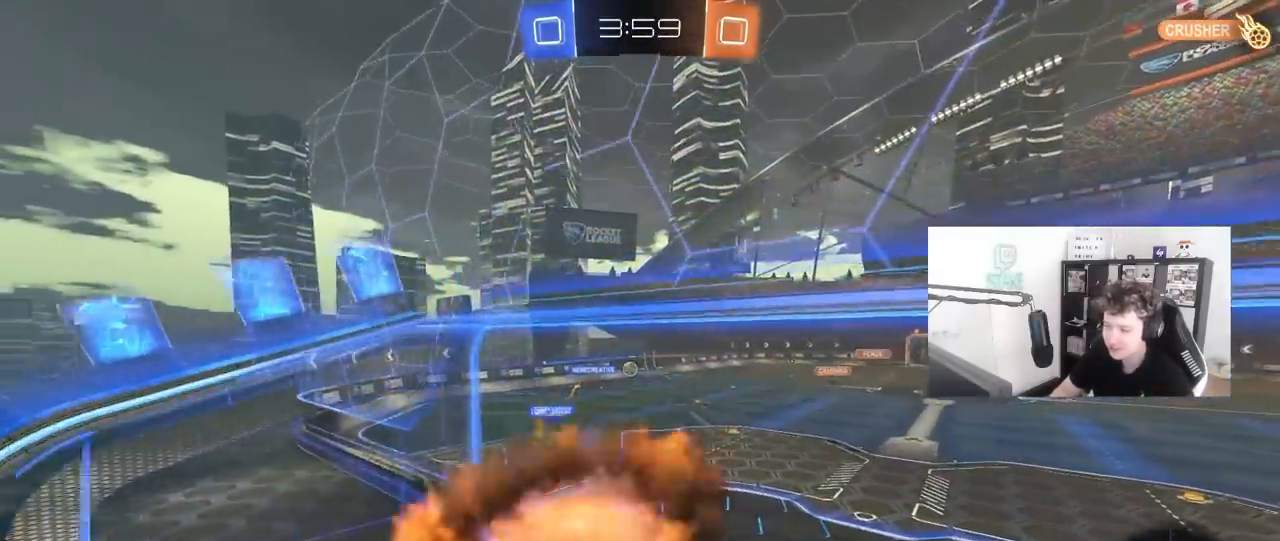
{"keys": ["d", "shift"], "mouse": [], "mouse_move": "still", "events": [[133, "w", "up"], [217, "mouse_right", "up"]]}
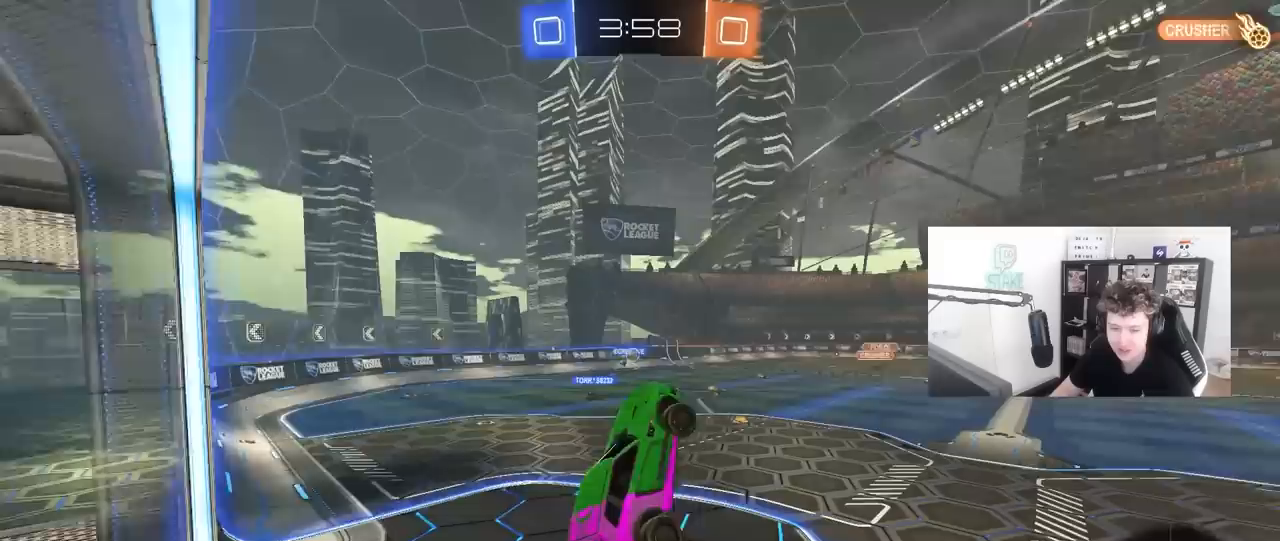
{"keys": ["w"], "mouse": ["left", "right"], "mouse_move": "down-left", "events": [[33, "w", "down"], [50, "shift", "up"], [100, "d", "up"], [100, "w", "up"], [383, "w", "down"], [417, "mouse_left", "down"], [417, "mouse_right", "down"]]}
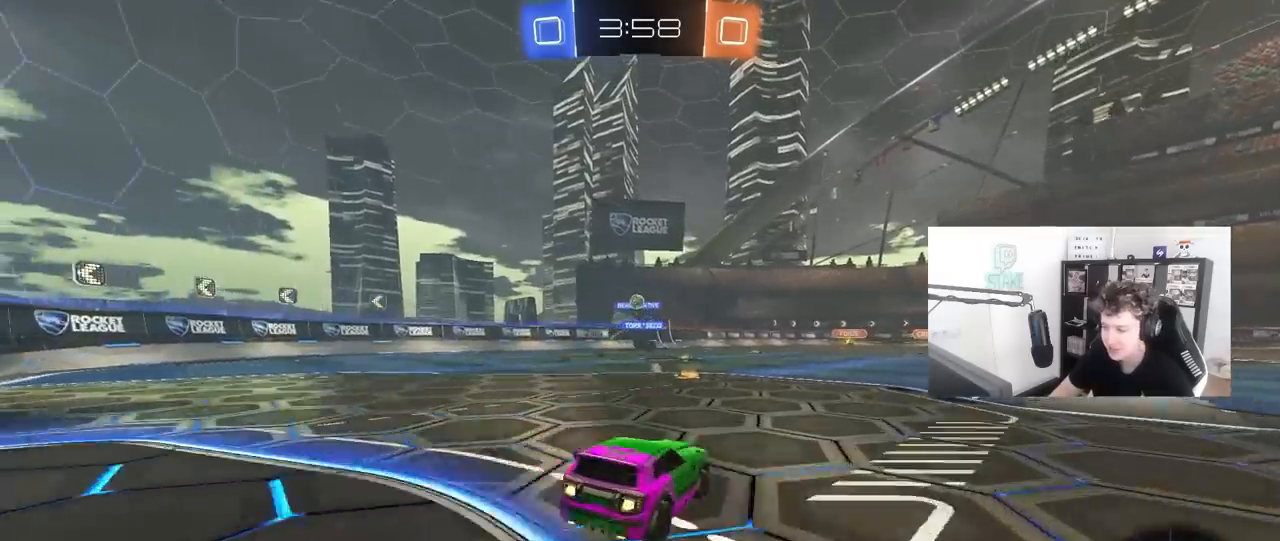
{"keys": ["w"], "mouse": [], "mouse_move": "still", "events": [[17, "a", "down"], [167, "mouse_right", "up"], [200, "a", "up"], [250, "mouse_left", "up"]]}